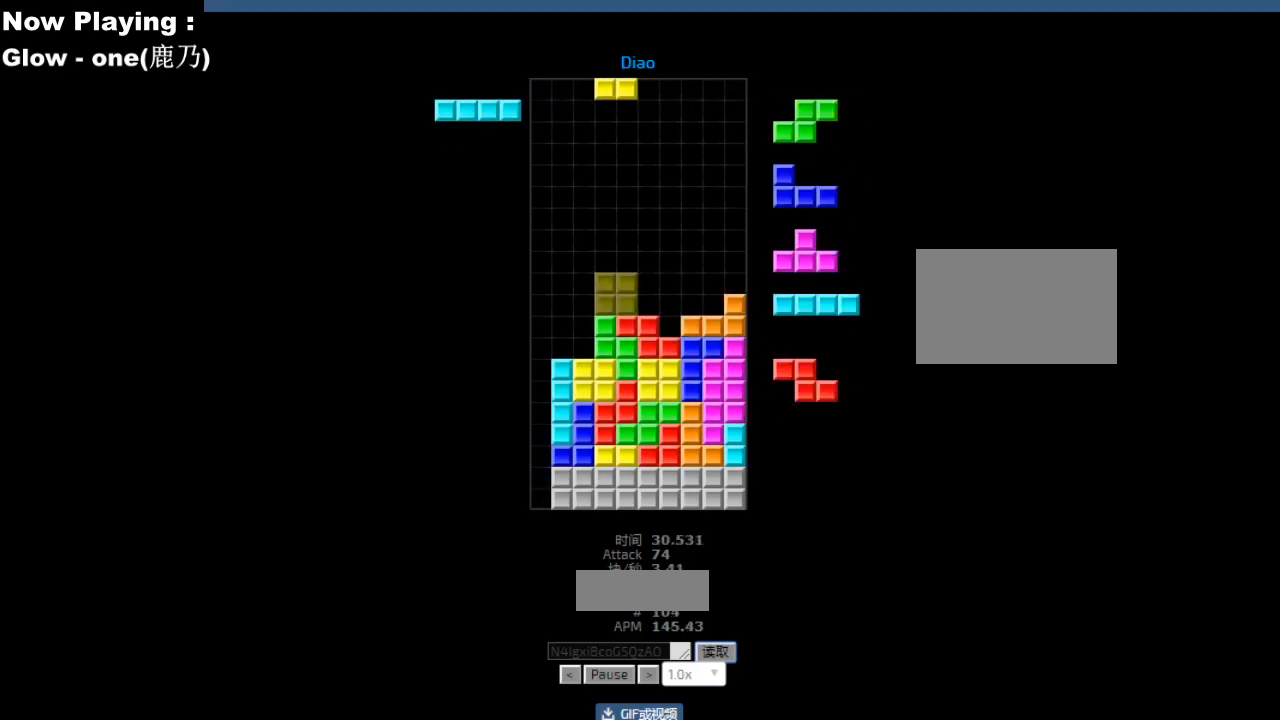
Gameplay with keyboard; each line is a JSON object with the keys held at the frame after it. "events" lists presses ("down") and releases ("up") of "ccw", "cw", "down", "hd", "hl", "left", "right" and "sd" between this image and that frame as [ms after this image, input, new state], when the widget could be followed in between. No other keys are recorded. Mouse input is not recorded. Key names are as the overlay labels them; some are game actions (e.g. jump) rather than physical keys.
{"keys": ["hd"], "events": [[33, "left", "up"], [67, "right", "down"], [117, "hd", "down"], [150, "hd", "up"], [150, "right", "up"], [267, "hd", "down"], [300, "cw", "down"], [300, "hd", "up"], [333, "cw", "up"], [400, "cw", "down"], [400, "right", "down"], [433, "cw", "up"], [433, "right", "up"], [500, "hd", "down"]]}
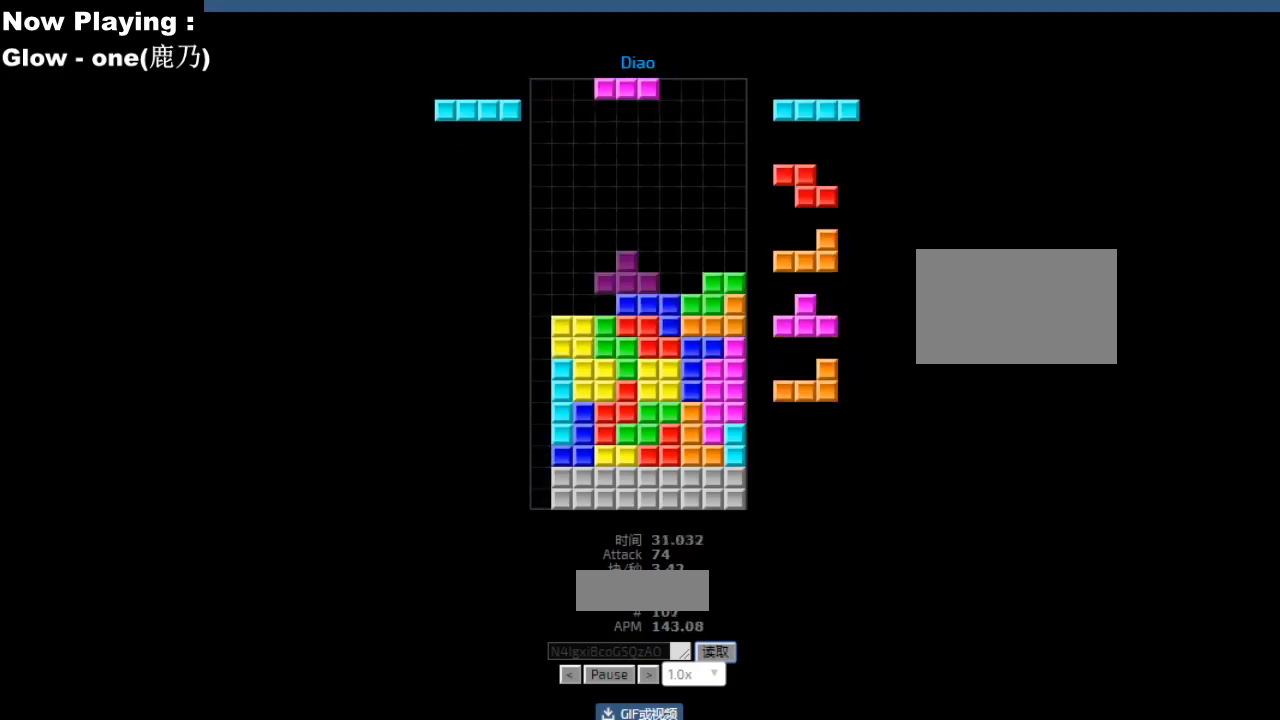
{"keys": ["ccw"], "events": [[33, "hd", "up"], [67, "left", "down"], [100, "left", "up"], [183, "left", "down"], [217, "left", "up"], [233, "hd", "down"], [267, "hd", "up"], [283, "ccw", "down"], [317, "ccw", "up"], [317, "left", "down"], [400, "left", "up"], [417, "hd", "down"], [433, "left", "down"], [450, "hd", "up"], [467, "hl", "down"], [467, "left", "up"], [483, "ccw", "down"], [500, "hl", "up"]]}
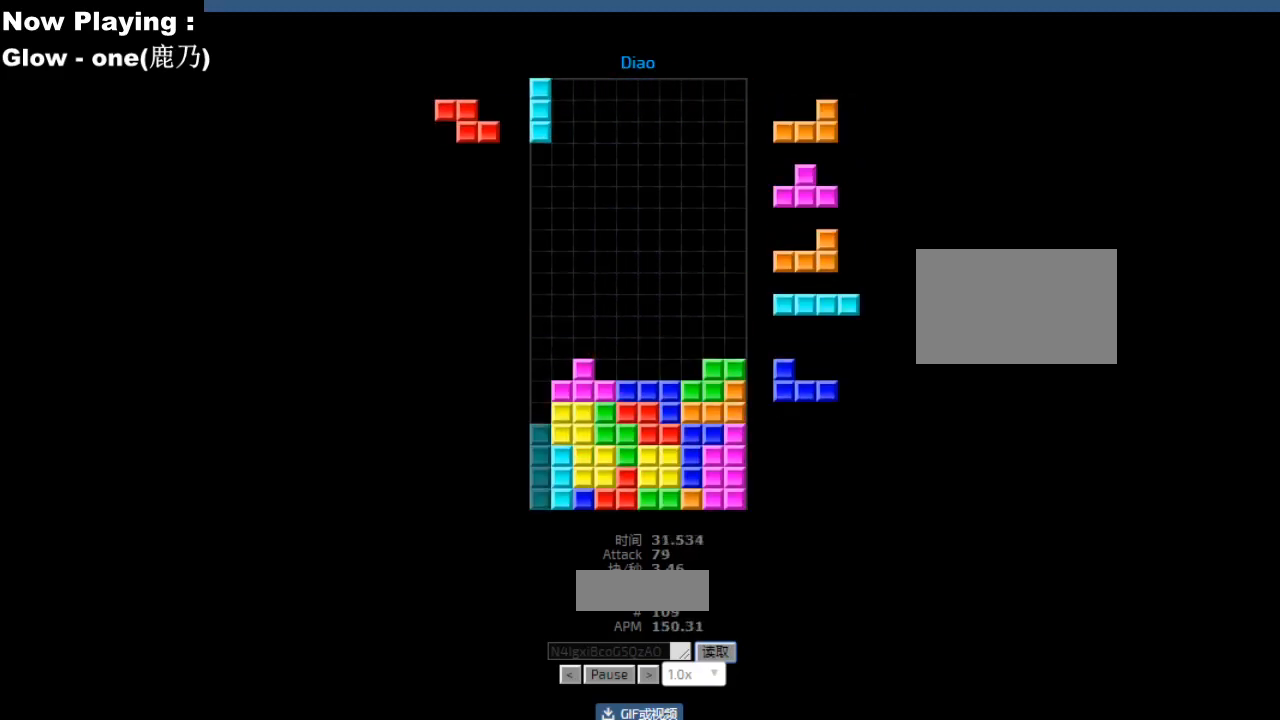
{"keys": [], "events": [[17, "ccw", "up"], [67, "hd", "down"], [100, "hd", "up"], [117, "right", "down"], [133, "cw", "down"], [150, "right", "up"], [167, "cw", "up"], [233, "cw", "down"], [267, "cw", "up"], [317, "hd", "down"], [350, "hd", "up"]]}
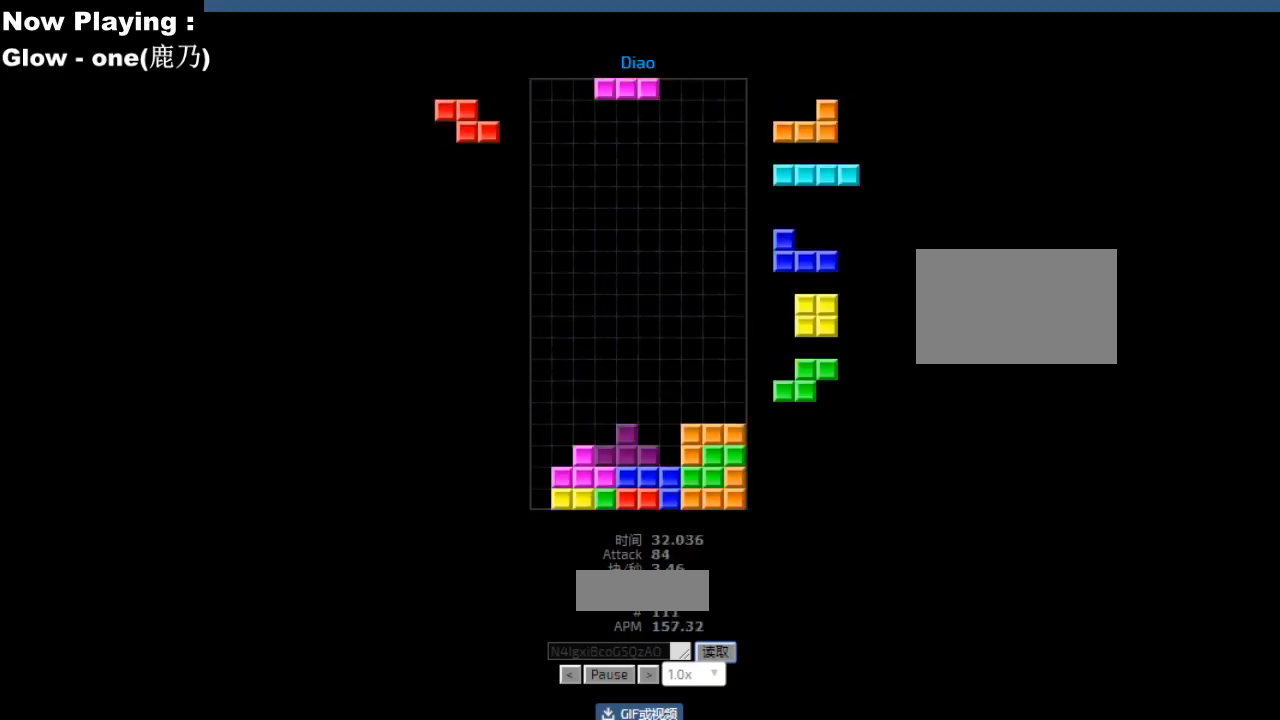
{"keys": ["ccw", "hl"], "events": [[50, "hd", "down"], [83, "hd", "up"], [83, "hl", "down"], [117, "hl", "up"], [117, "left", "down"], [150, "ccw", "down"], [183, "ccw", "up"], [183, "left", "up"], [317, "right", "down"], [350, "right", "up"], [433, "hd", "down"], [467, "hd", "up"], [483, "hl", "down"], [500, "ccw", "down"]]}
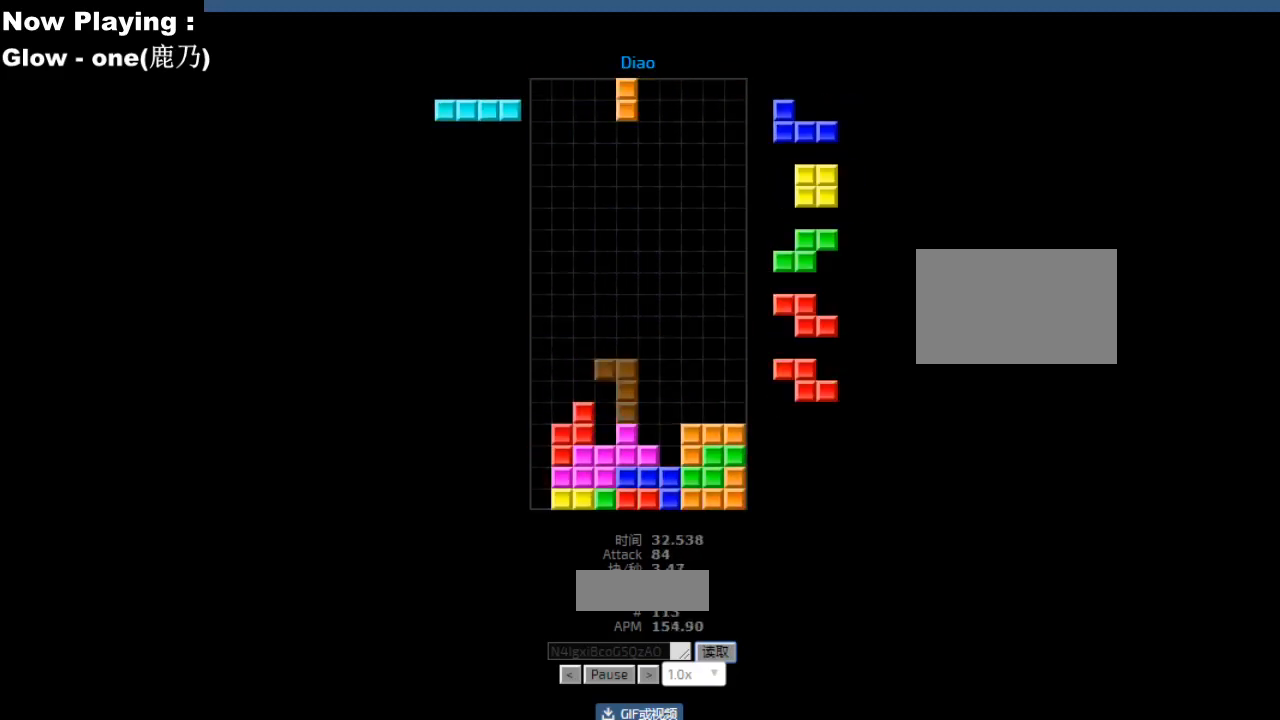
{"keys": [], "events": [[17, "hl", "up"], [33, "ccw", "up"], [33, "left", "down"], [67, "left", "up"], [133, "hd", "down"], [167, "hd", "up"], [183, "right", "down"], [250, "right", "up"], [267, "right", "down"], [333, "hd", "down"], [333, "right", "up"], [367, "hd", "up"], [417, "hd", "down"], [450, "cw", "down"], [450, "hd", "up"], [450, "right", "down"], [483, "cw", "up"], [483, "right", "up"]]}
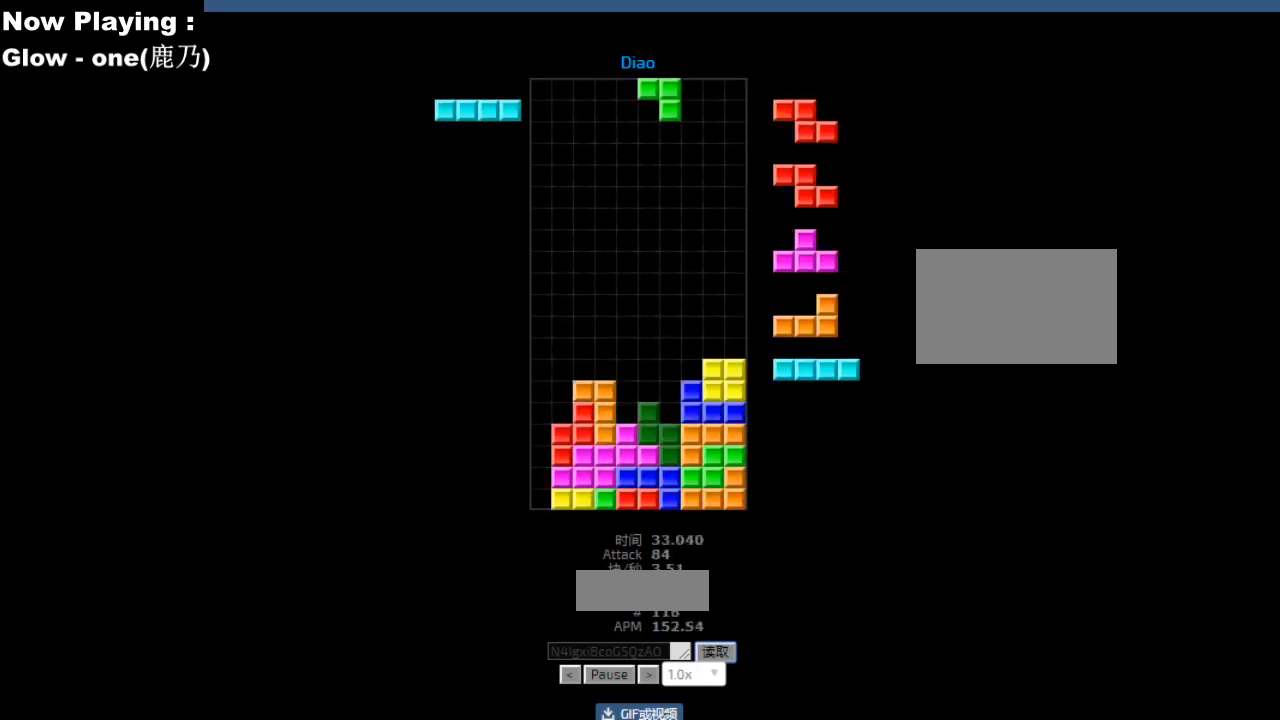
{"keys": [], "events": [[50, "hd", "down"], [67, "hl", "down"], [83, "hd", "up"], [83, "left", "down"], [100, "hl", "up"], [117, "ccw", "down"], [117, "left", "up"], [150, "ccw", "up"]]}
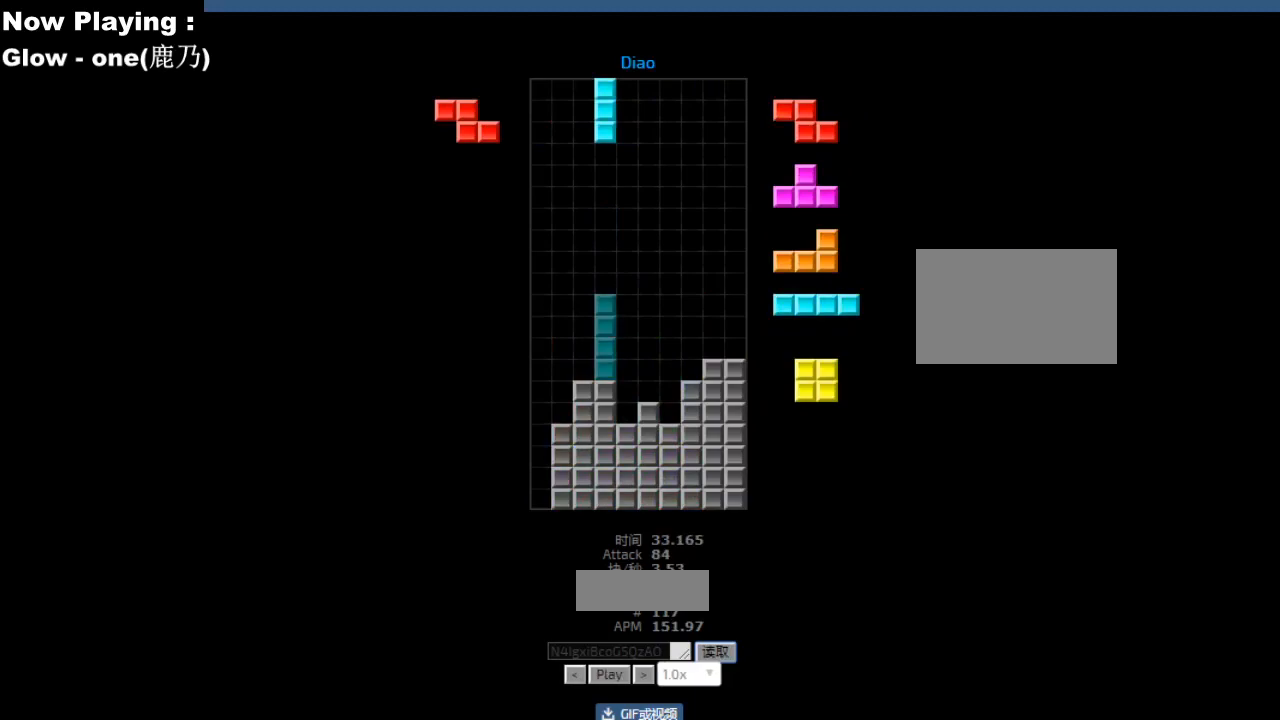
{"keys": [], "events": []}
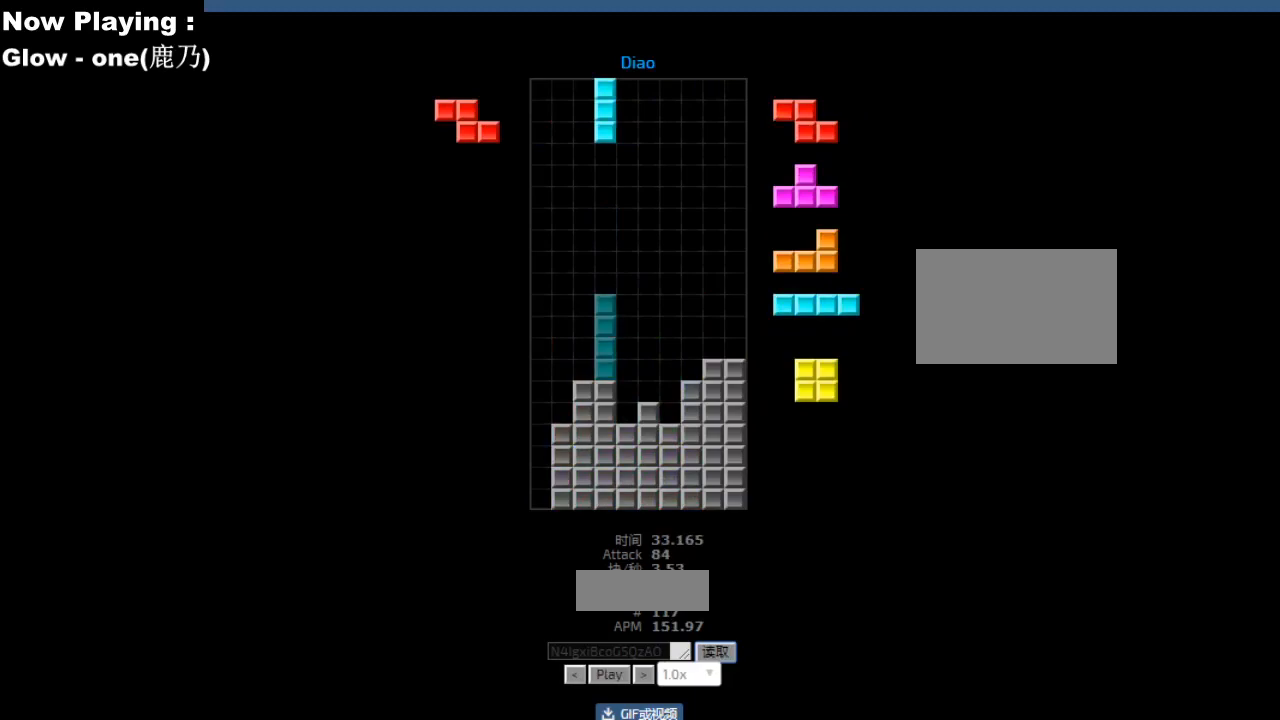
{"keys": [], "events": []}
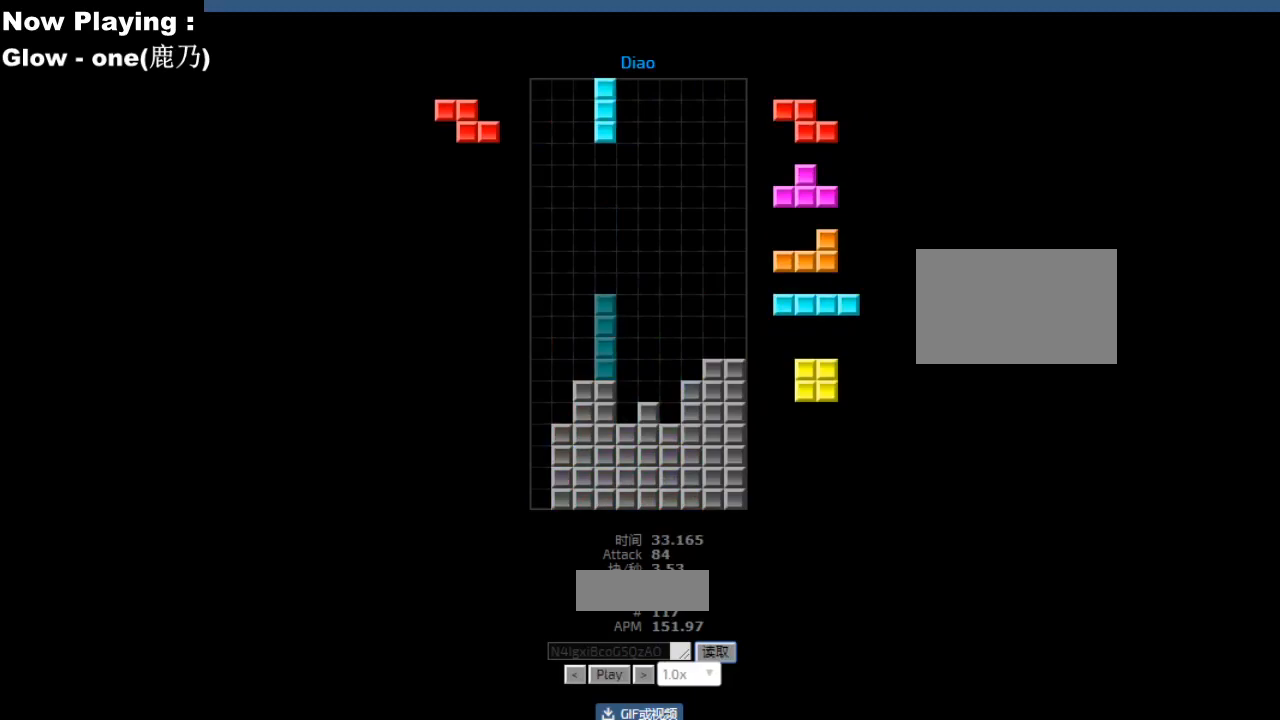
{"keys": [], "events": []}
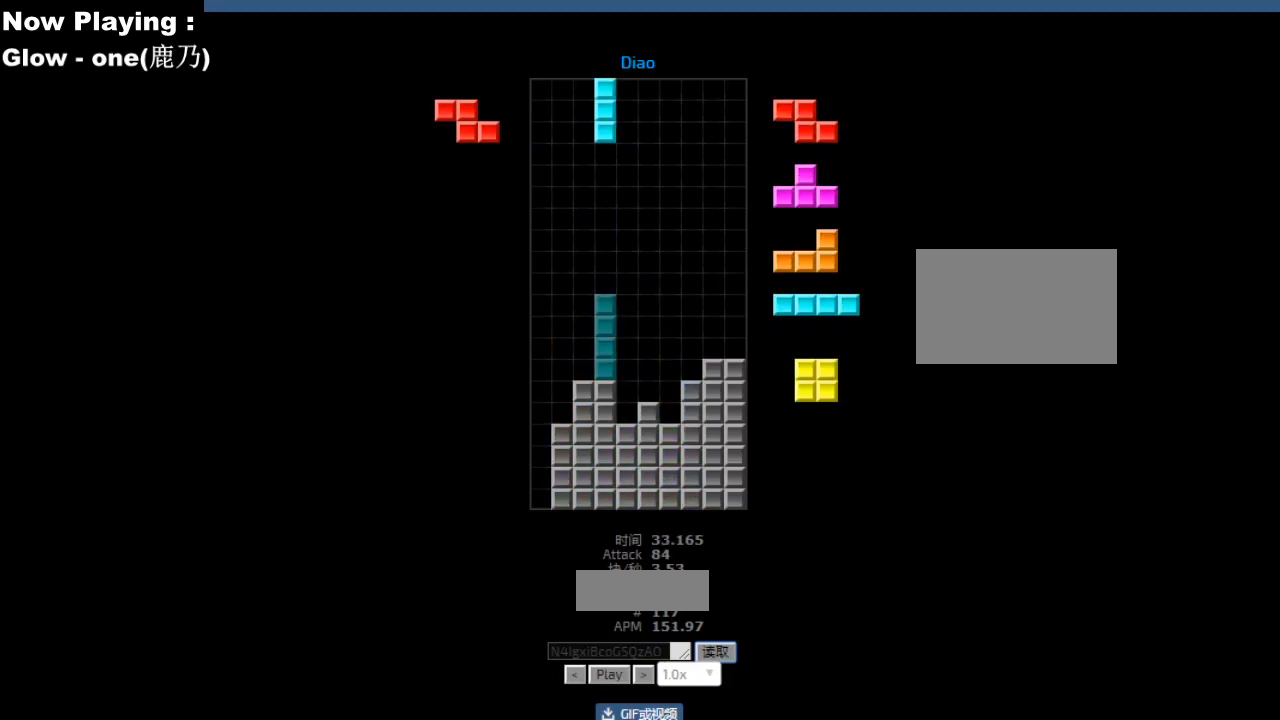
{"keys": [], "events": []}
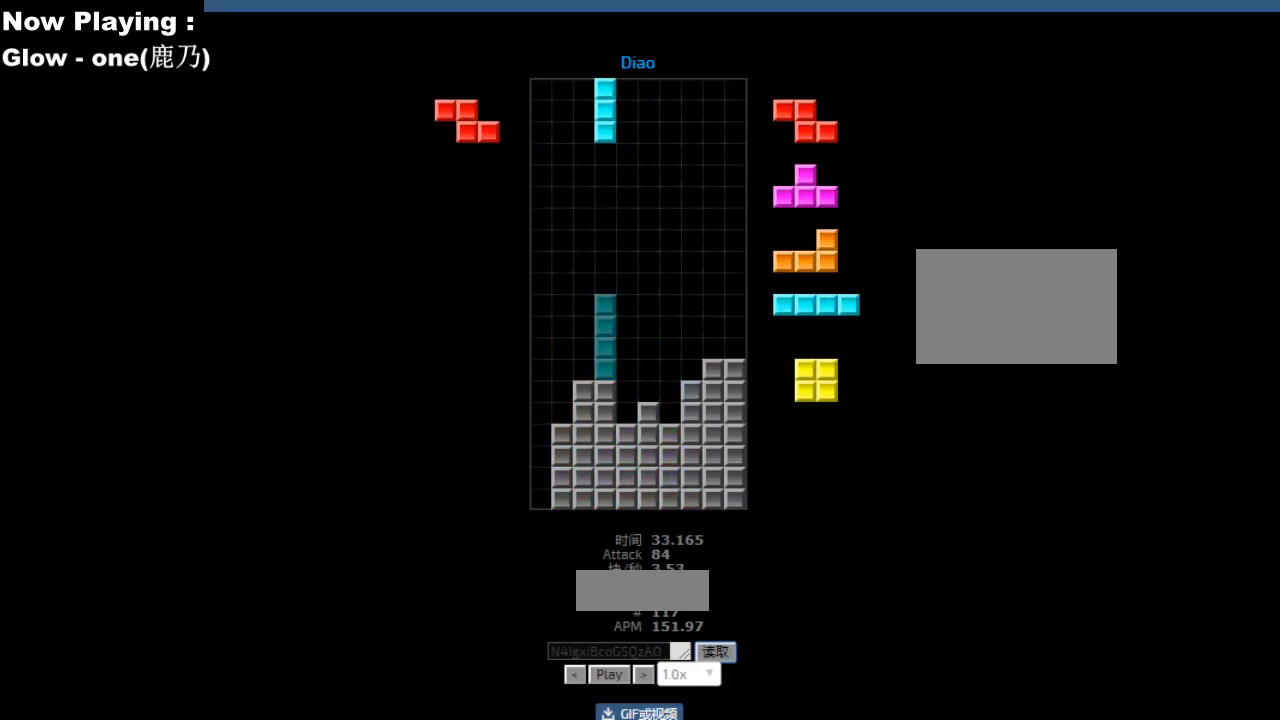
{"keys": [], "events": []}
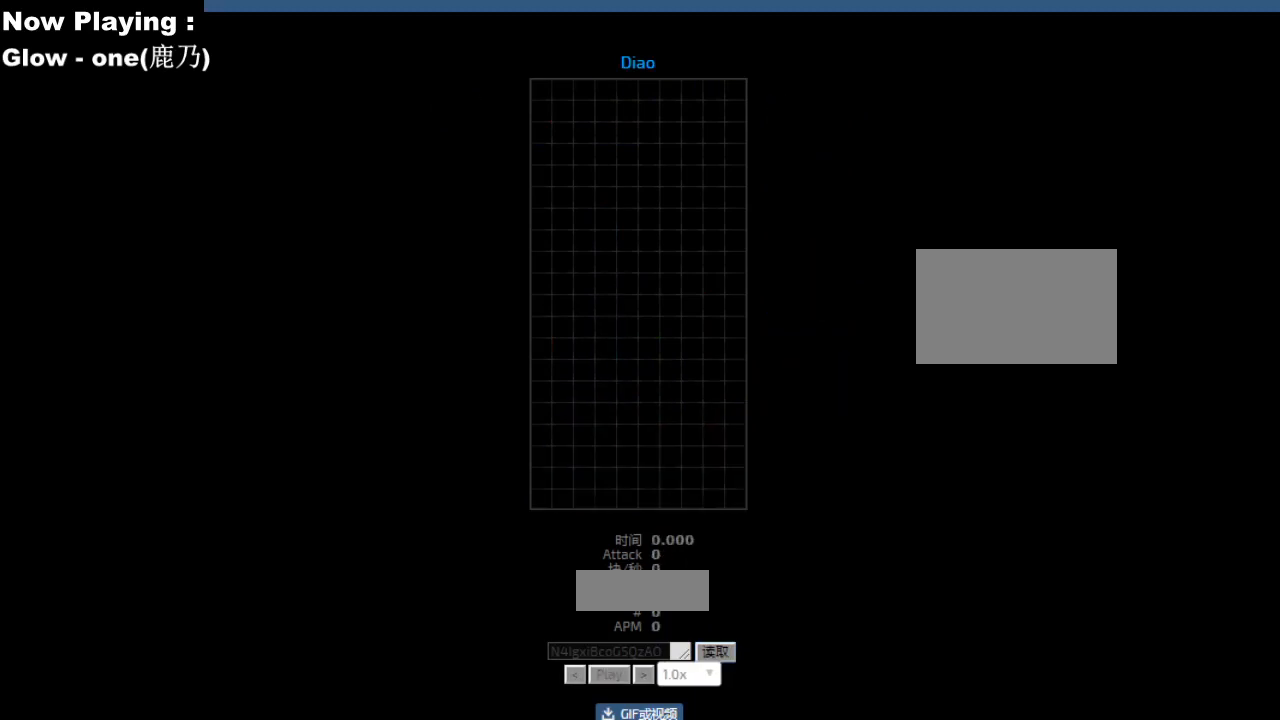
{"keys": [], "events": [[450, "ccw", "down"], [450, "cw", "down"], [450, "hd", "down"], [450, "hl", "down"], [450, "left", "down"], [450, "sd", "down"], [467, "ccw", "up"], [467, "cw", "up"], [467, "hd", "up"], [467, "hl", "up"], [467, "left", "up"], [467, "sd", "up"]]}
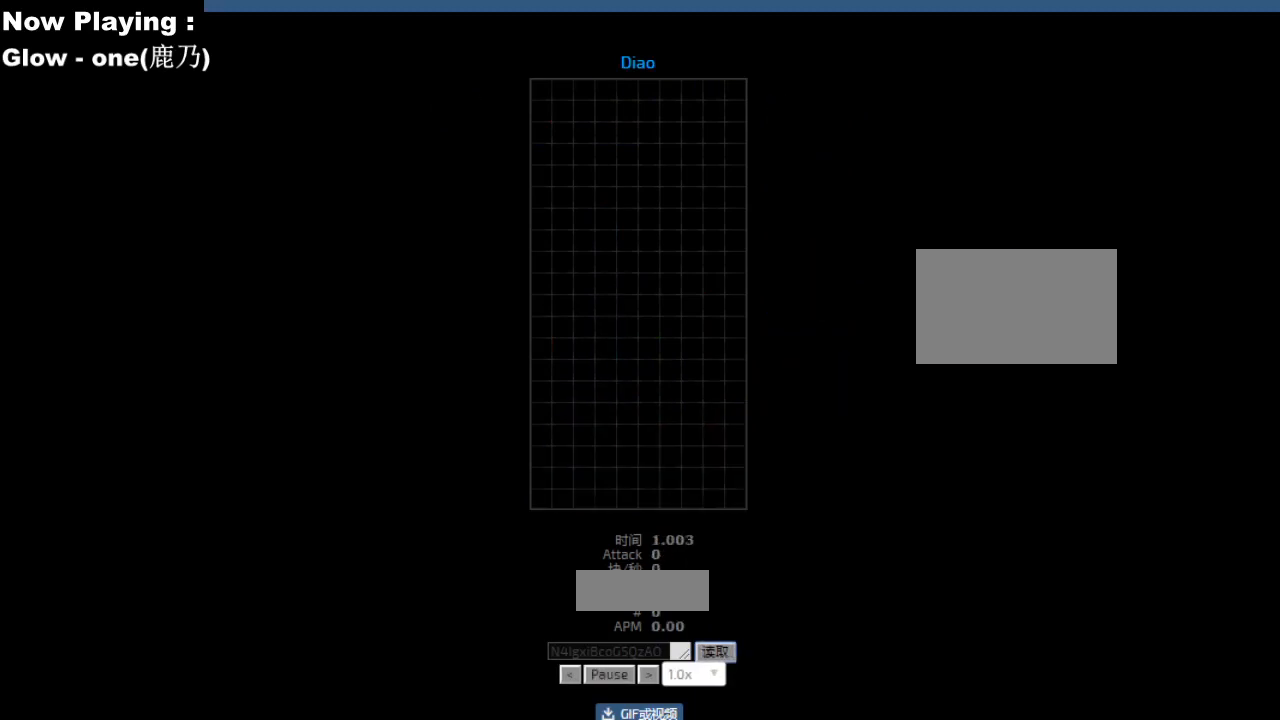
{"keys": ["cw", "left"], "events": [[300, "hl", "down"], [333, "hl", "up"], [450, "left", "down"], [483, "cw", "down"]]}
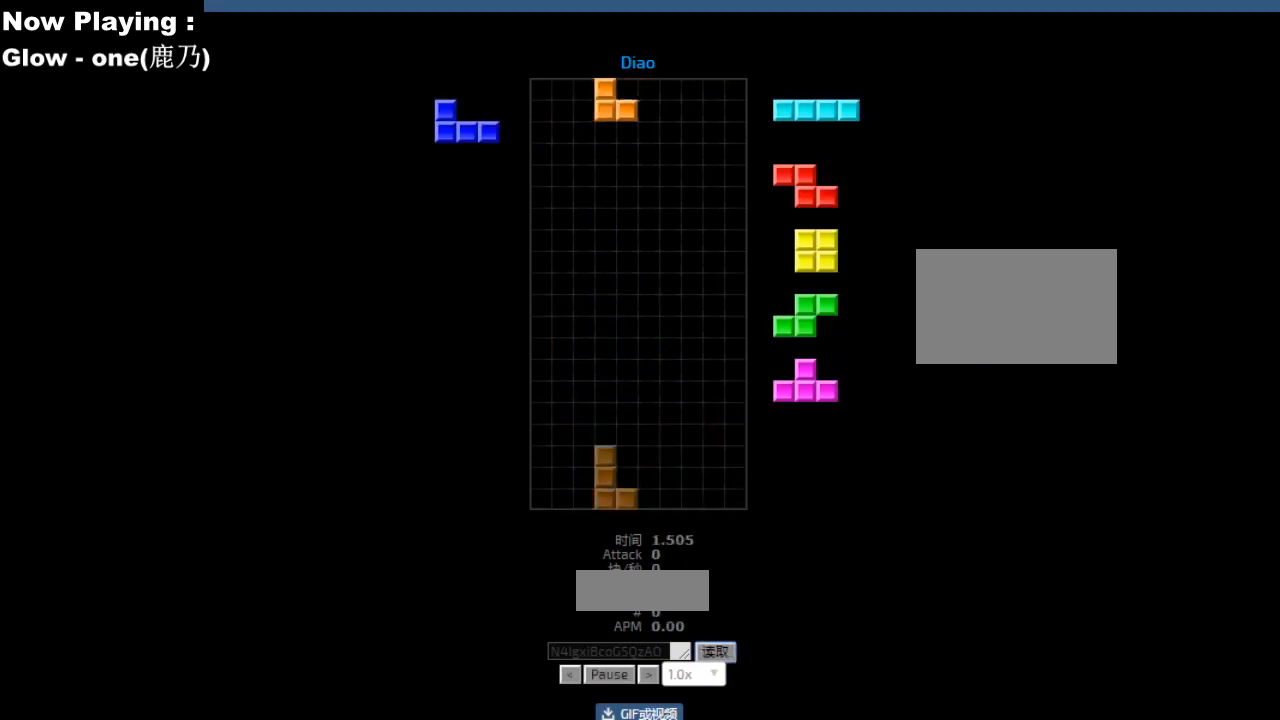
{"keys": ["hd"], "events": [[17, "cw", "up"], [17, "left", "up"], [483, "hd", "down"]]}
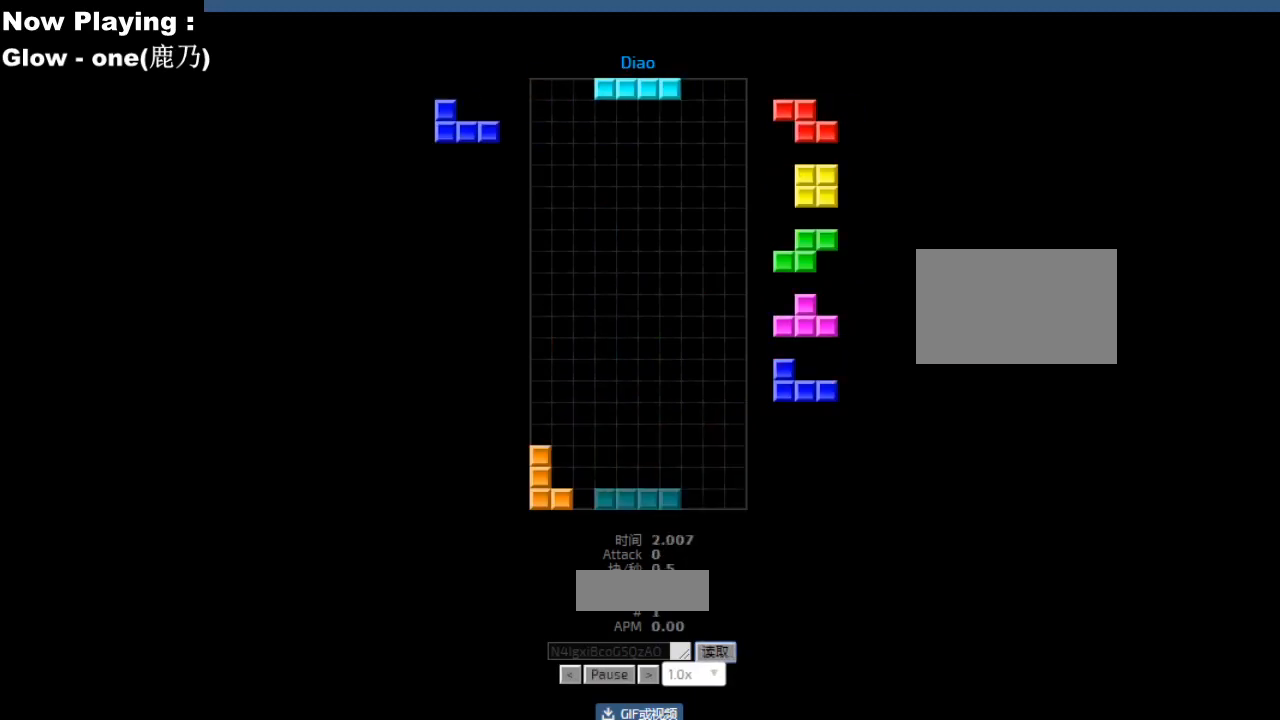
{"keys": [], "events": [[17, "hd", "up"], [100, "hd", "down"], [133, "hd", "up"], [200, "hd", "down"], [233, "hd", "up"], [383, "right", "down"], [467, "right", "up"]]}
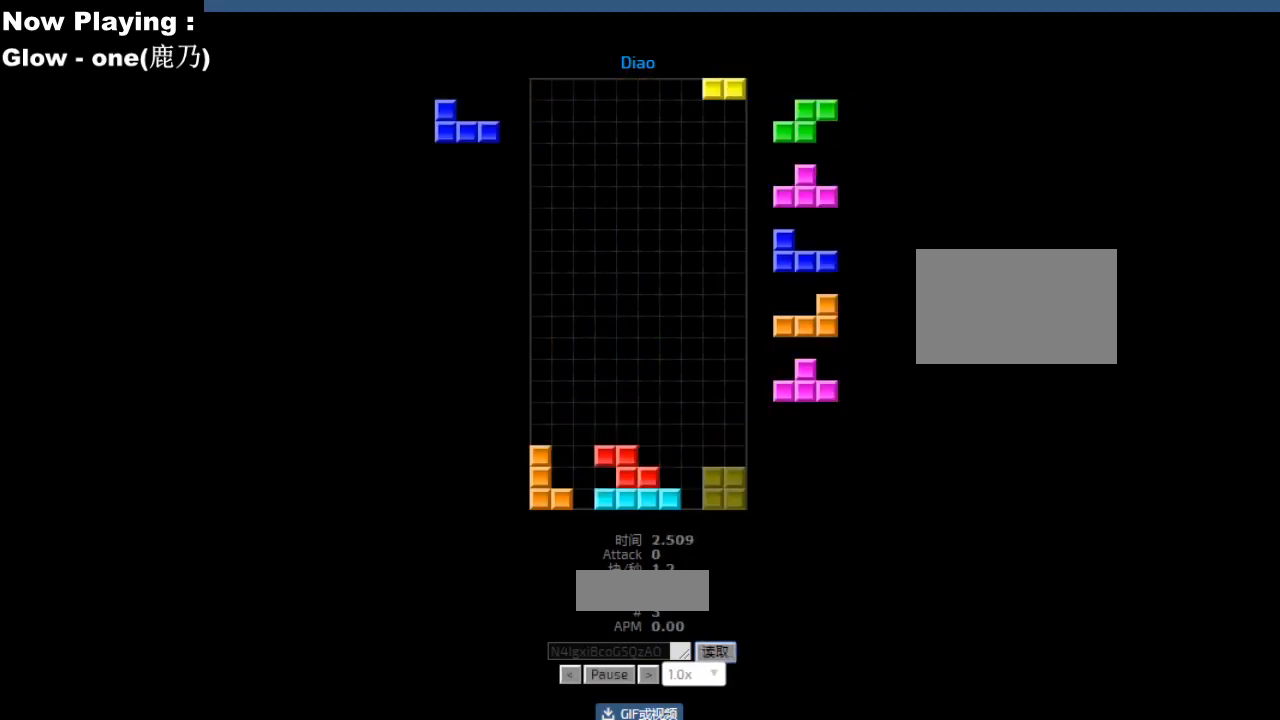
{"keys": [], "events": [[67, "hd", "down"], [100, "hd", "up"], [133, "cw", "down"], [133, "right", "down"], [167, "cw", "up"], [167, "right", "up"], [217, "right", "down"], [250, "right", "up"]]}
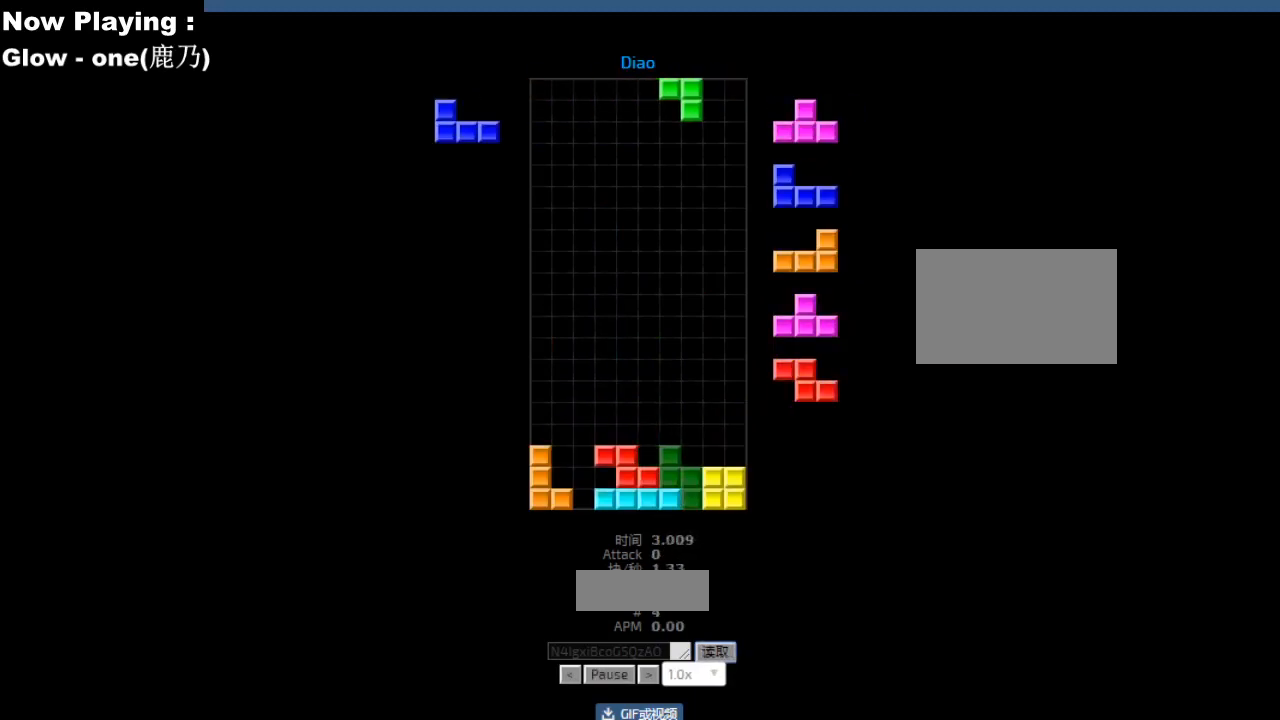
{"keys": [], "events": [[100, "hd", "down"], [133, "hd", "up"], [167, "hl", "down"], [183, "right", "down"], [200, "hl", "up"], [267, "right", "up"], [317, "right", "down"], [383, "hd", "down"], [383, "right", "up"], [417, "hd", "up"], [450, "ccw", "down"], [483, "ccw", "up"]]}
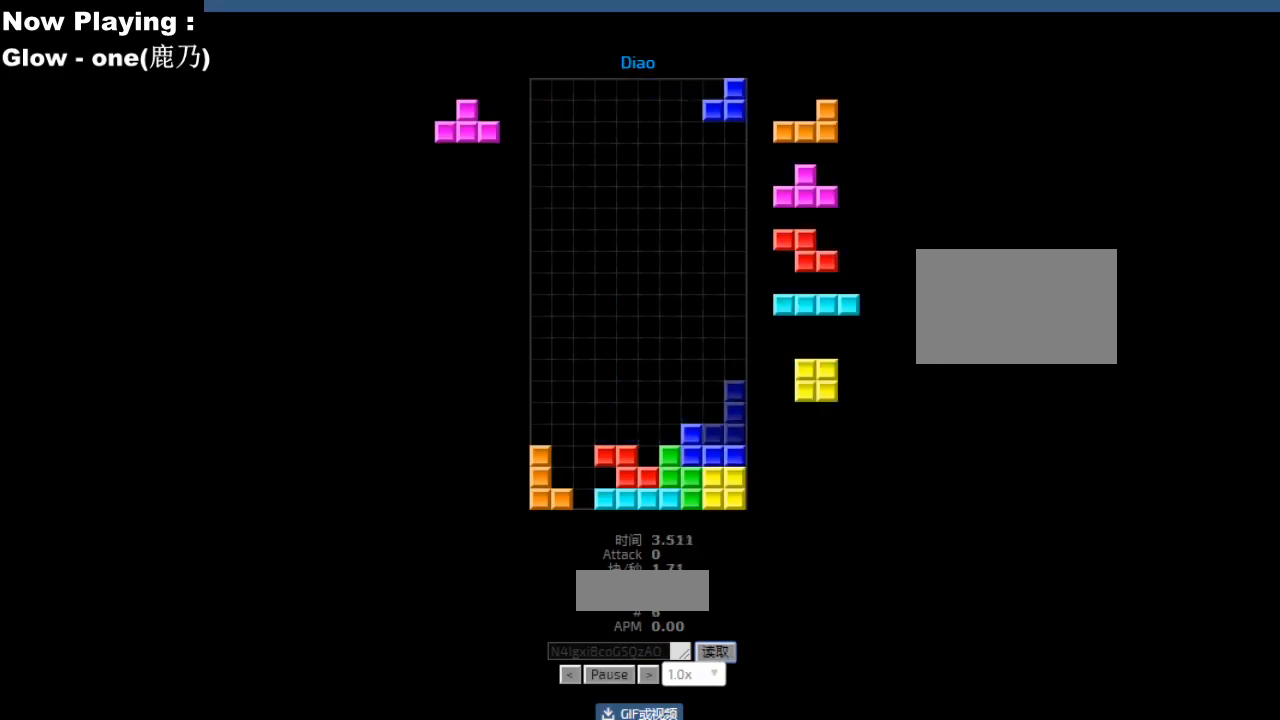
{"keys": [], "events": [[267, "hd", "down"], [300, "hd", "up"], [333, "hl", "down"], [367, "ccw", "down"], [367, "hl", "up"], [367, "left", "down"], [400, "ccw", "up"], [417, "sd", "down"], [450, "left", "up"], [450, "sd", "up"]]}
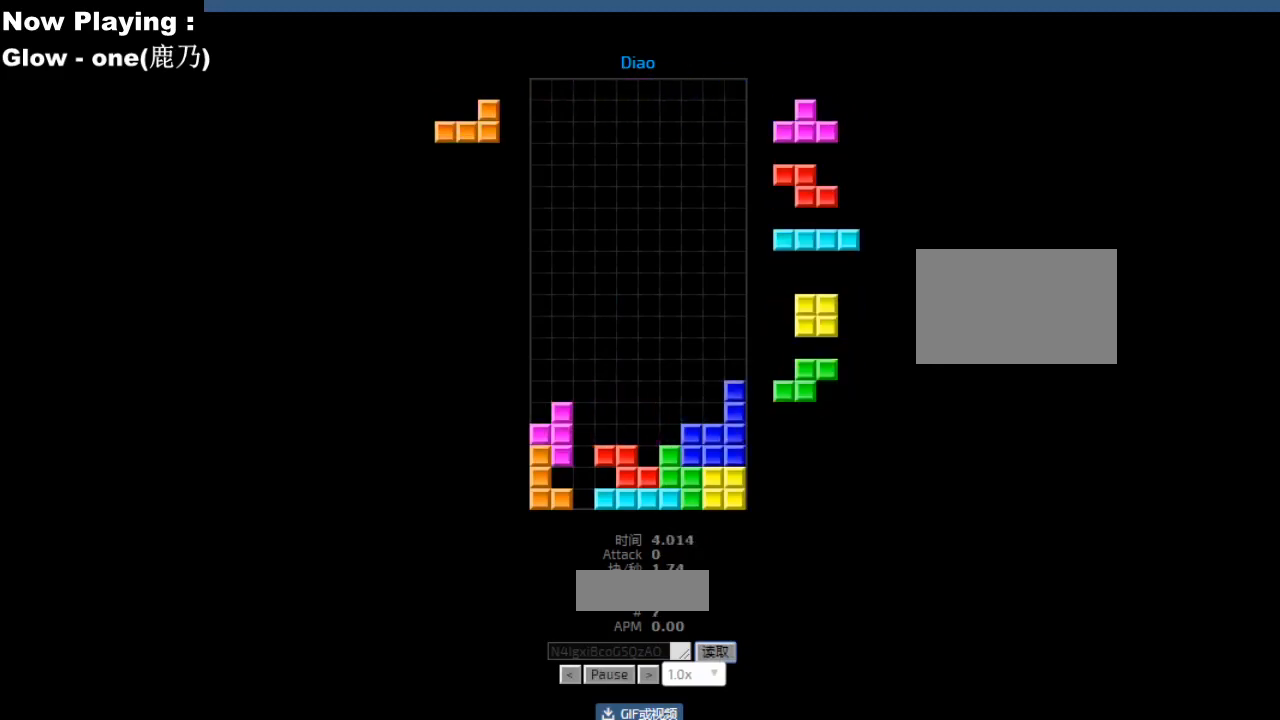
{"keys": [], "events": [[33, "right", "down"], [83, "ccw", "down"], [83, "right", "up"], [100, "ccw", "up"], [100, "sd", "down"], [150, "hd", "down"], [150, "sd", "up"], [183, "hd", "up"], [183, "hl", "down"], [200, "hl", "up"], [200, "right", "down"], [283, "right", "up"], [367, "left", "down"], [433, "hd", "down"], [467, "hd", "up"], [467, "left", "up"]]}
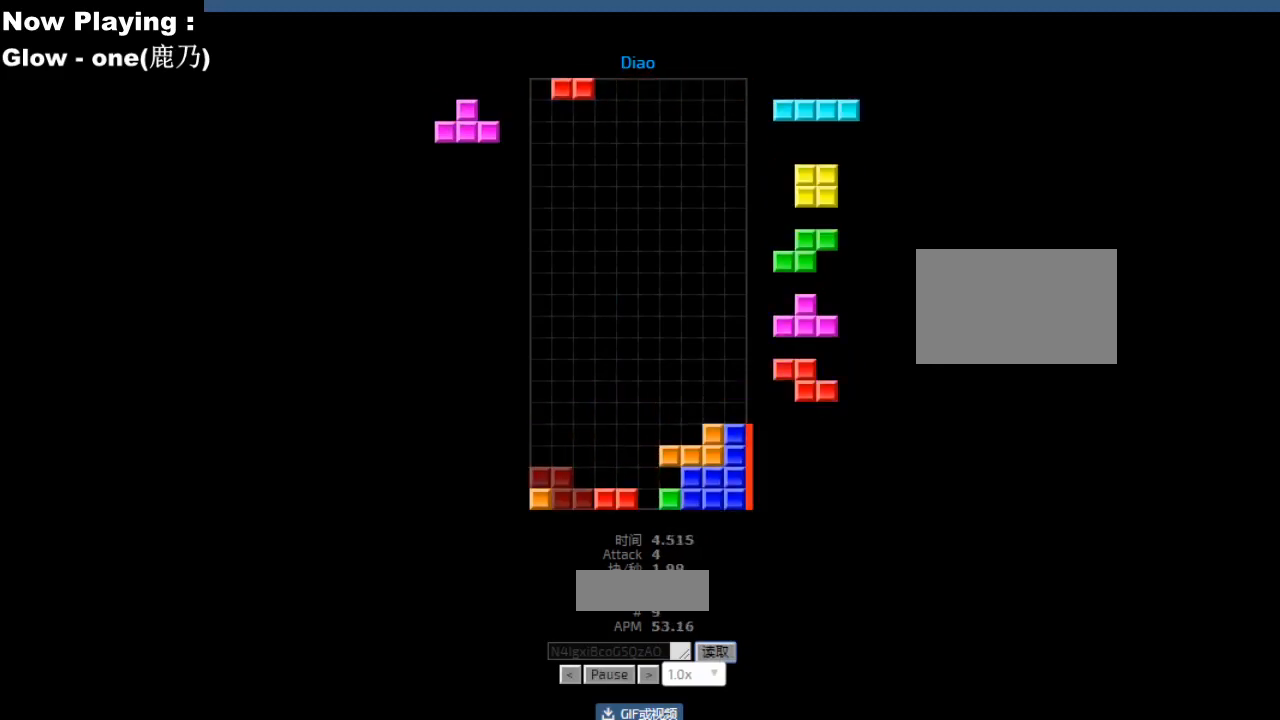
{"keys": ["left"], "events": [[150, "hd", "down"], [183, "hd", "up"], [183, "right", "down"], [200, "cw", "down"], [217, "right", "up"], [233, "cw", "up"], [433, "hd", "down"], [467, "hd", "up"], [500, "left", "down"]]}
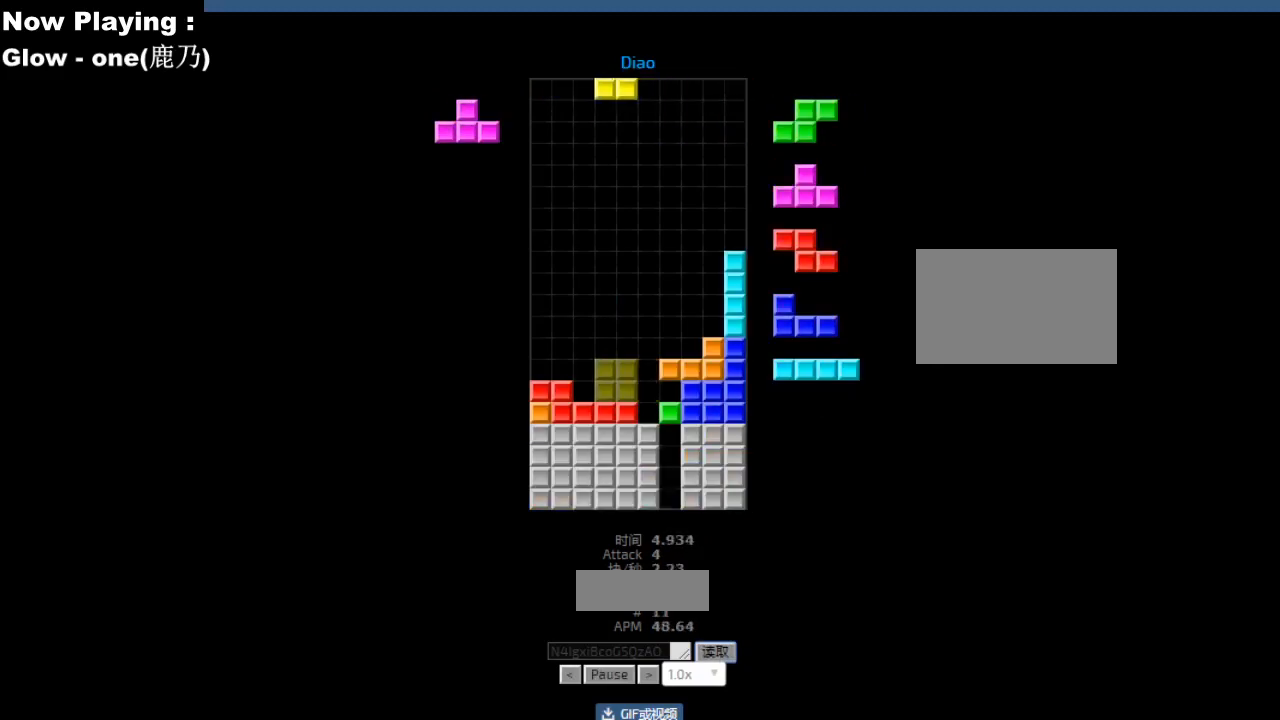
{"keys": [], "events": [[33, "left", "up"], [83, "left", "down"], [117, "left", "up"], [183, "hd", "down"], [217, "hd", "up"], [217, "hl", "down"], [250, "ccw", "down"], [250, "hl", "up"], [267, "sd", "down"], [283, "ccw", "up"], [283, "right", "down"], [300, "sd", "up"], [317, "right", "up"], [433, "ccw", "down"], [467, "ccw", "up"]]}
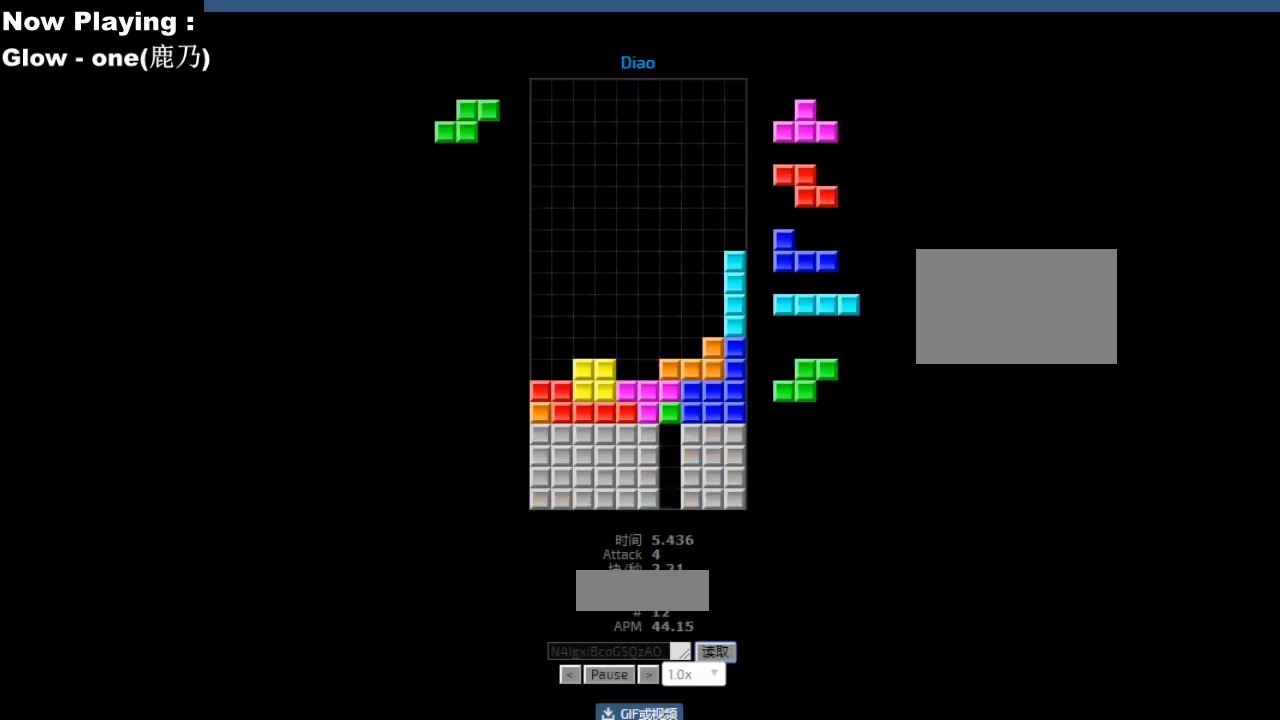
{"keys": ["hd"], "events": [[33, "sd", "down"], [67, "sd", "up"], [167, "hd", "down"], [200, "hd", "up"], [200, "hl", "down"], [233, "hl", "up"], [233, "left", "down"], [317, "left", "up"], [400, "hd", "down"], [433, "hd", "up"], [483, "hd", "down"]]}
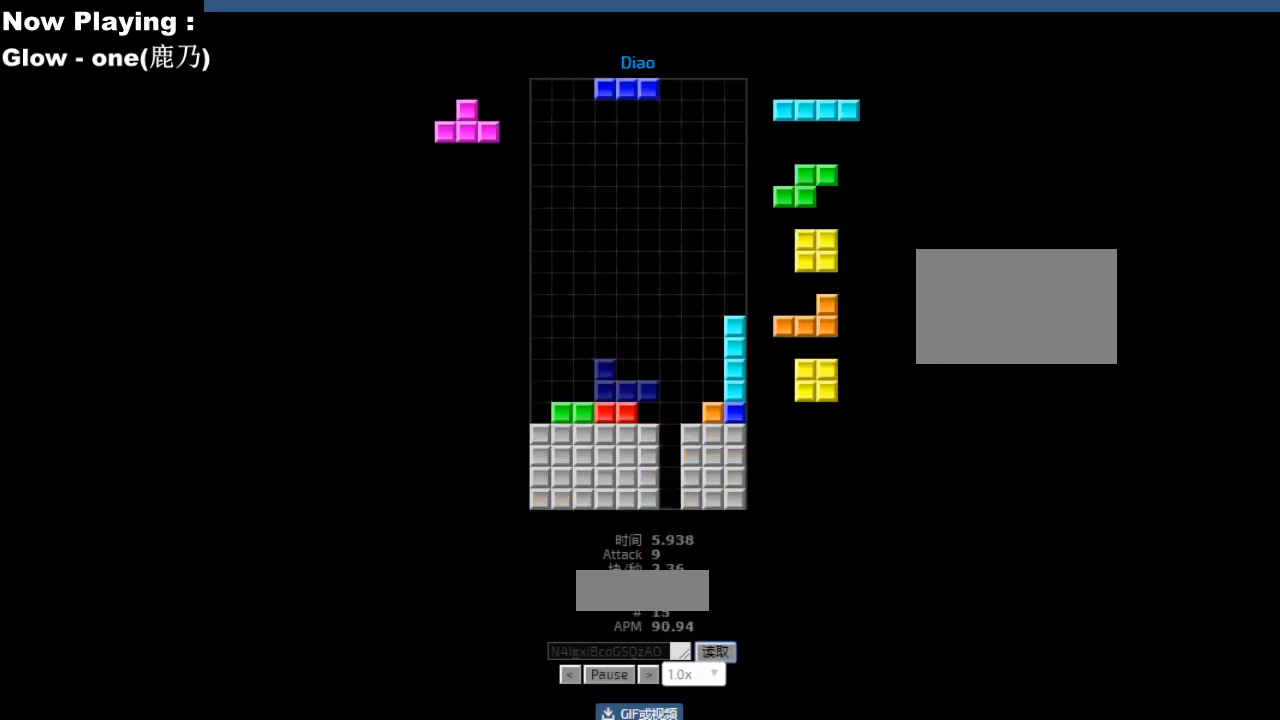
{"keys": ["ccw", "right"], "events": [[17, "hd", "up"], [33, "ccw", "down"], [67, "ccw", "up"], [67, "right", "down"], [150, "right", "up"], [233, "left", "down"], [250, "hd", "down"], [267, "left", "up"], [283, "hd", "up"], [300, "ccw", "down"], [333, "ccw", "up"], [400, "hd", "down"], [433, "hd", "up"], [450, "hl", "down"], [483, "ccw", "down"], [483, "hl", "up"], [500, "right", "down"]]}
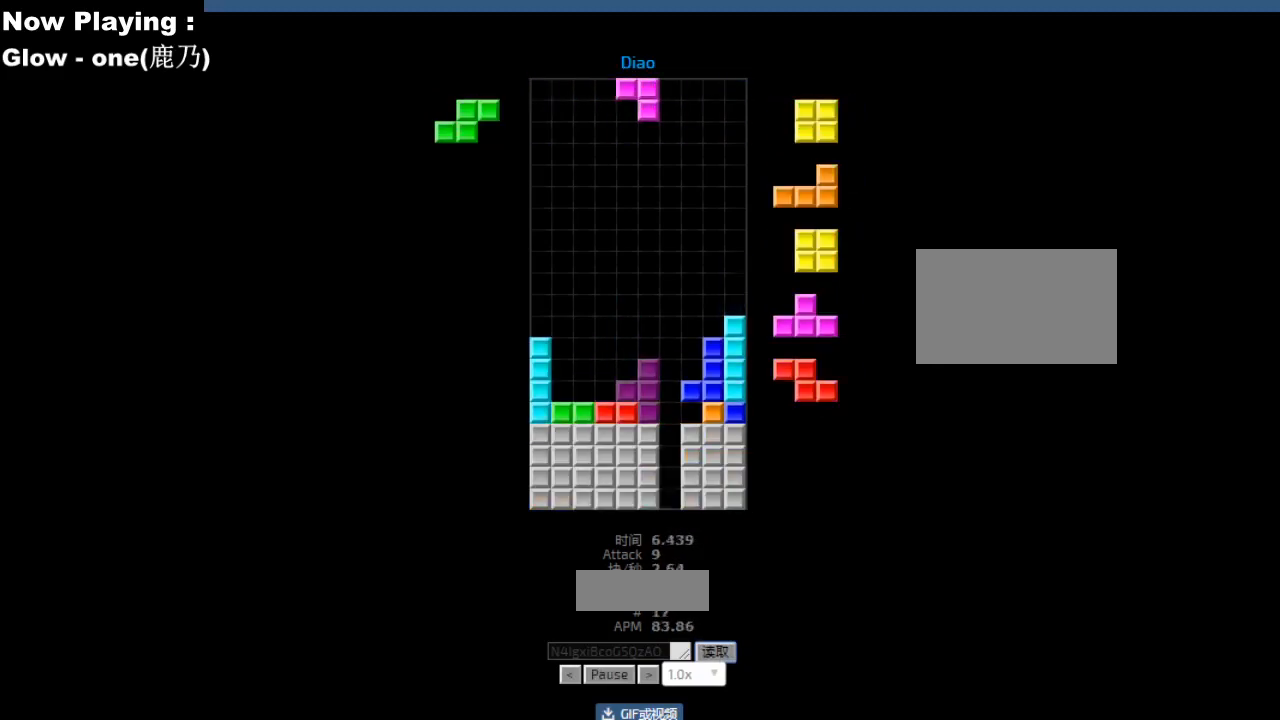
{"keys": [], "events": [[17, "ccw", "up"], [17, "sd", "down"], [33, "right", "up"], [50, "sd", "up"], [100, "right", "down"], [133, "right", "up"], [183, "ccw", "down"], [217, "ccw", "up"], [217, "sd", "down"], [233, "hd", "down"], [250, "sd", "up"], [267, "hd", "up"], [283, "left", "down"], [367, "left", "up"], [417, "right", "down"], [450, "right", "up"]]}
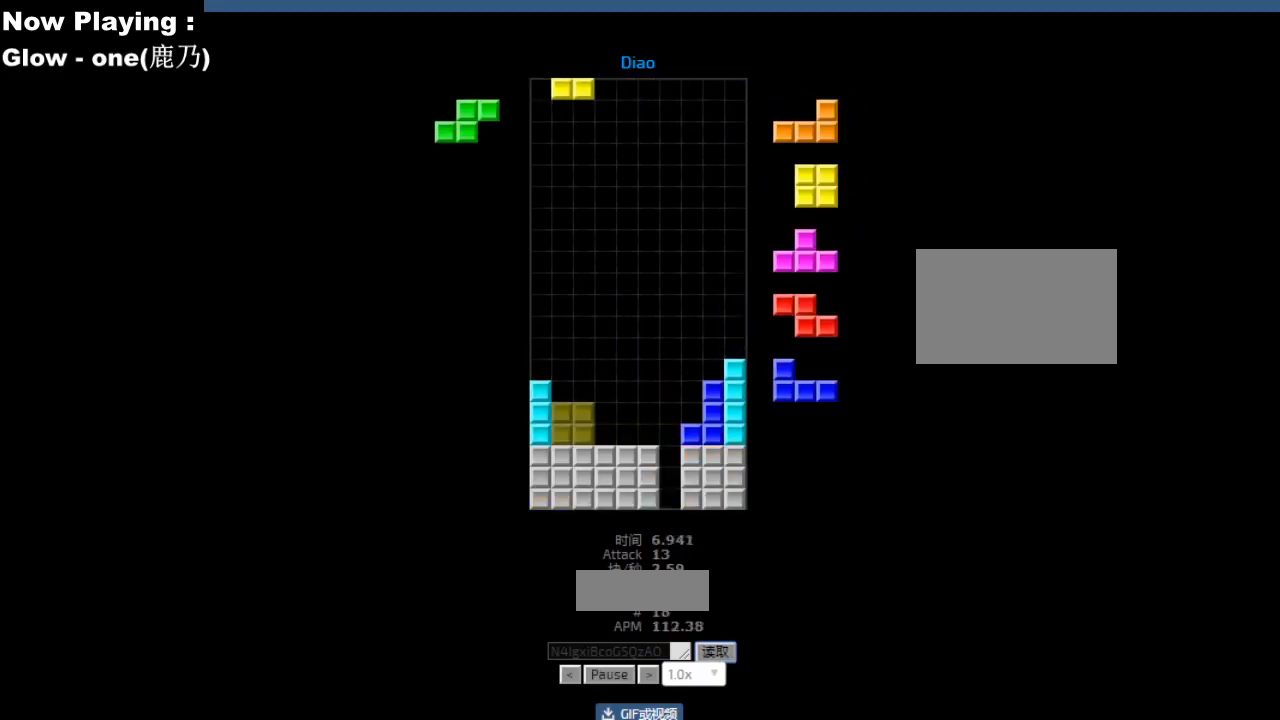
{"keys": ["hd"], "events": [[67, "hd", "down"], [100, "hd", "up"], [317, "hd", "down"], [350, "hd", "up"], [367, "hl", "down"], [400, "hl", "up"], [483, "hd", "down"]]}
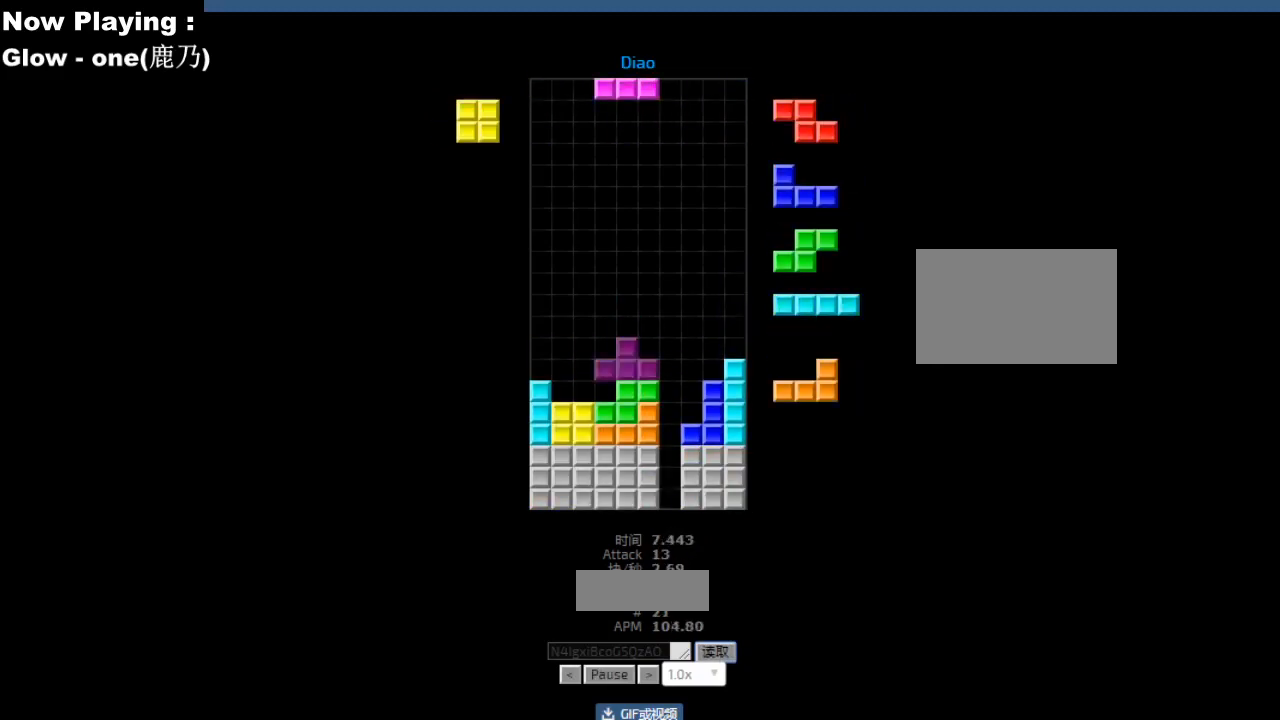
{"keys": [], "events": [[17, "hd", "up"], [17, "hl", "down"], [50, "hl", "up"], [67, "left", "down"], [167, "left", "up"], [217, "right", "down"], [250, "right", "up"], [283, "hd", "down"], [317, "ccw", "down"], [317, "hd", "up"], [350, "ccw", "up"], [400, "hd", "down"], [433, "hd", "up"], [450, "right", "down"], [467, "cw", "down"], [483, "right", "up"], [500, "cw", "up"]]}
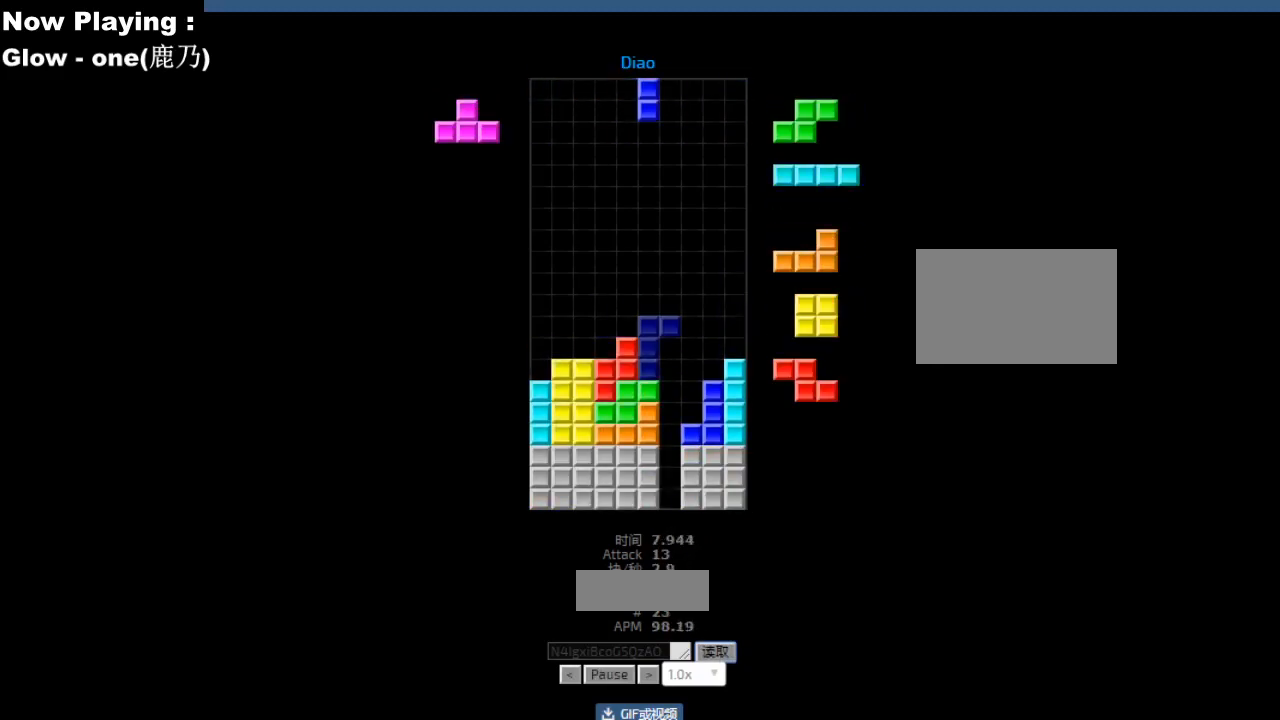
{"keys": ["left"], "events": [[100, "left", "down"], [167, "hd", "down"], [183, "left", "up"], [200, "hd", "up"], [200, "hl", "down"], [233, "hl", "up"], [233, "left", "down"], [300, "cw", "down"], [300, "left", "up"], [333, "cw", "up"], [400, "hd", "down"], [433, "hd", "up"], [433, "hl", "down"], [467, "hl", "up"], [483, "left", "down"]]}
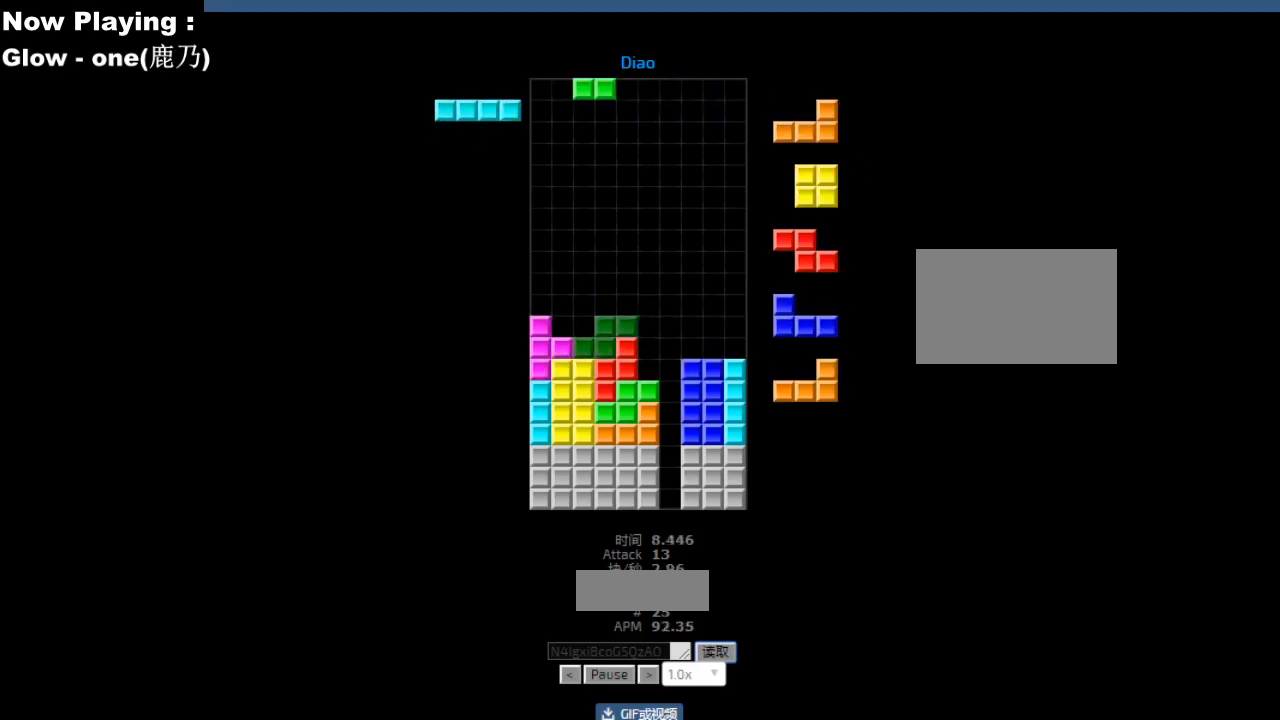
{"keys": [], "events": [[17, "left", "up"], [67, "hd", "down"], [83, "hd", "up"], [117, "right", "down"], [183, "right", "up"], [200, "right", "down"], [283, "hd", "down"], [283, "right", "up"], [300, "hd", "up"], [367, "left", "down"], [433, "hd", "down"], [467, "hd", "up"], [467, "left", "up"]]}
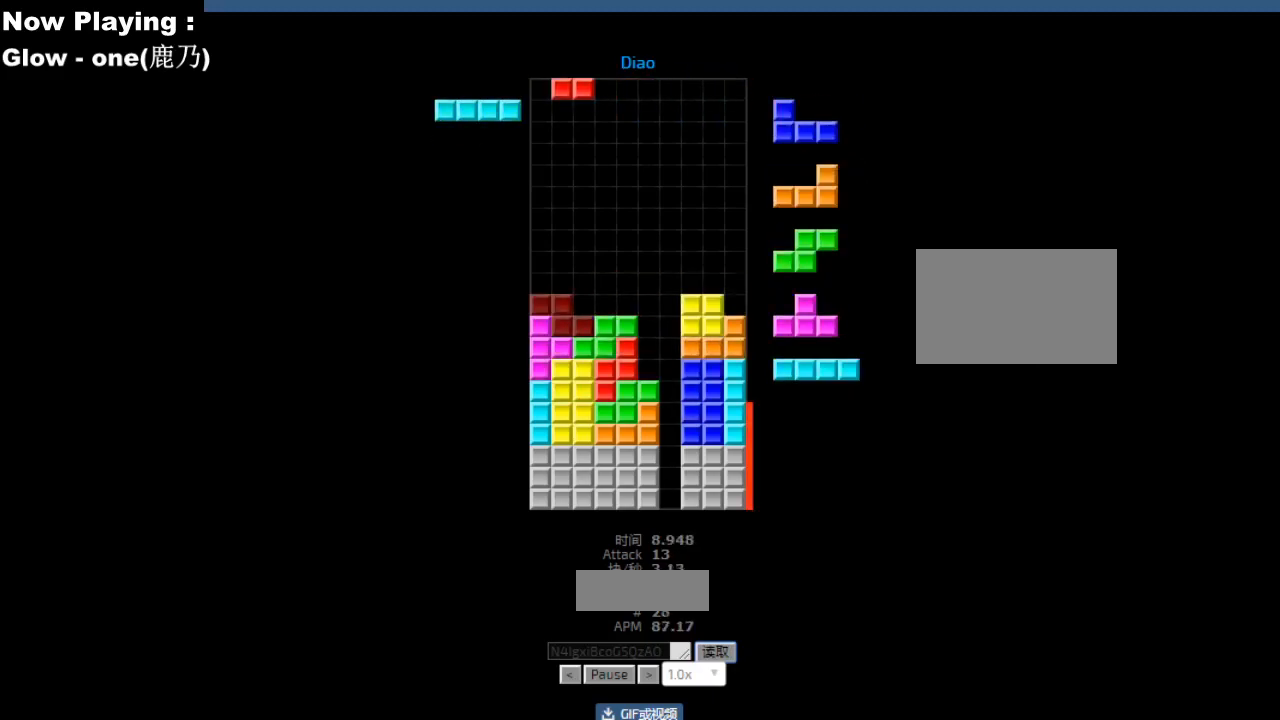
{"keys": [], "events": [[50, "hd", "down"], [67, "hd", "up"], [100, "right", "down"], [133, "cw", "down"], [167, "cw", "up"], [183, "right", "up"], [217, "cw", "down"], [250, "cw", "up"], [367, "hd", "down"], [400, "hd", "up"], [417, "cw", "down"], [417, "right", "down"], [450, "cw", "up"], [450, "right", "up"]]}
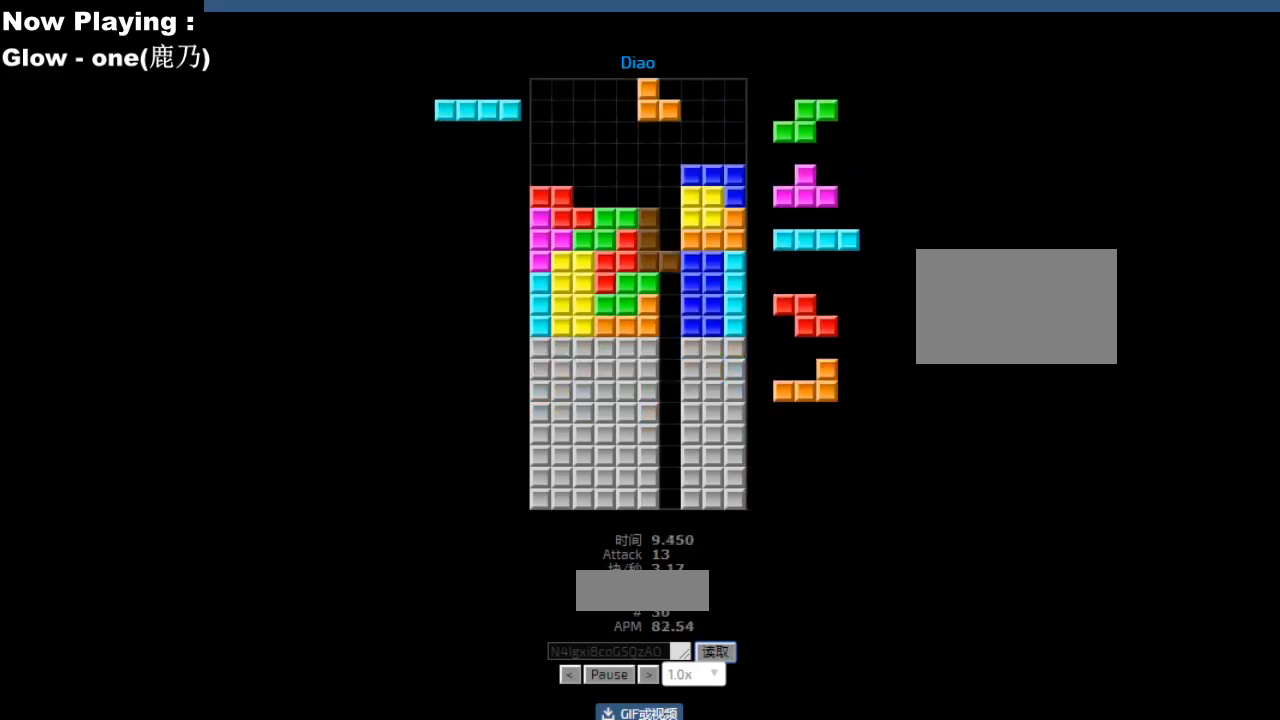
{"keys": [], "events": [[17, "hd", "down"], [50, "hd", "up"], [67, "hl", "down"], [100, "hl", "up"], [117, "right", "down"], [133, "cw", "down"], [150, "right", "up"], [167, "cw", "up"], [233, "hd", "down"], [267, "hd", "up"], [300, "left", "down"], [333, "left", "up"], [400, "hd", "down"], [433, "hd", "up"], [450, "cw", "down"], [450, "right", "down"], [483, "cw", "up"], [483, "right", "up"]]}
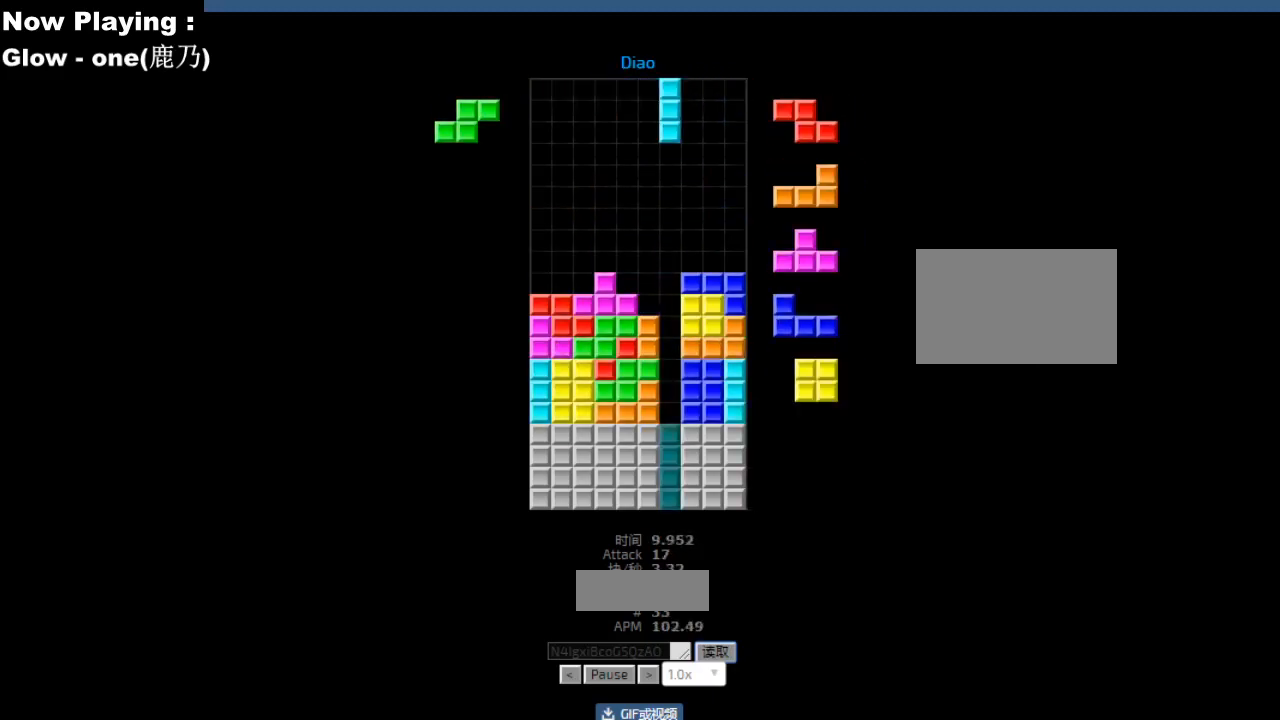
{"keys": ["right"], "events": [[83, "hd", "down"], [117, "hd", "up"], [133, "hl", "down"], [167, "cw", "down"], [167, "hl", "up"], [200, "cw", "up"], [300, "hd", "down"], [333, "hd", "up"], [350, "right", "down"], [383, "hl", "down"], [417, "hl", "up"], [433, "right", "up"], [450, "right", "down"]]}